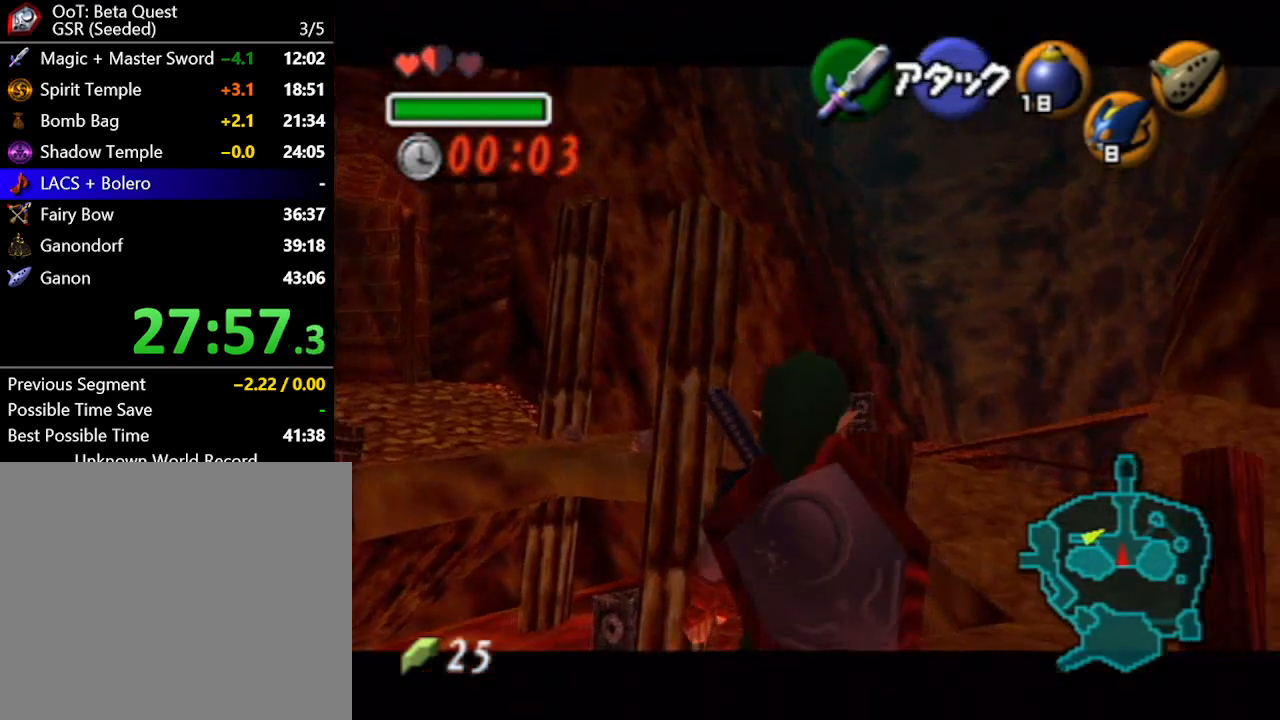
Gameplay with a controller (Nintendo layout); each line is a JSON object with the inputs held at the frame after it. "button_events" lists button changes between this image and that frame as [ms after this image, input, new state], when the widget could be followed in between (sticks are given only as held states). Not read: L3 R3.
{"buttons": [], "left_stick": "center", "right_stick": "center", "button_events": []}
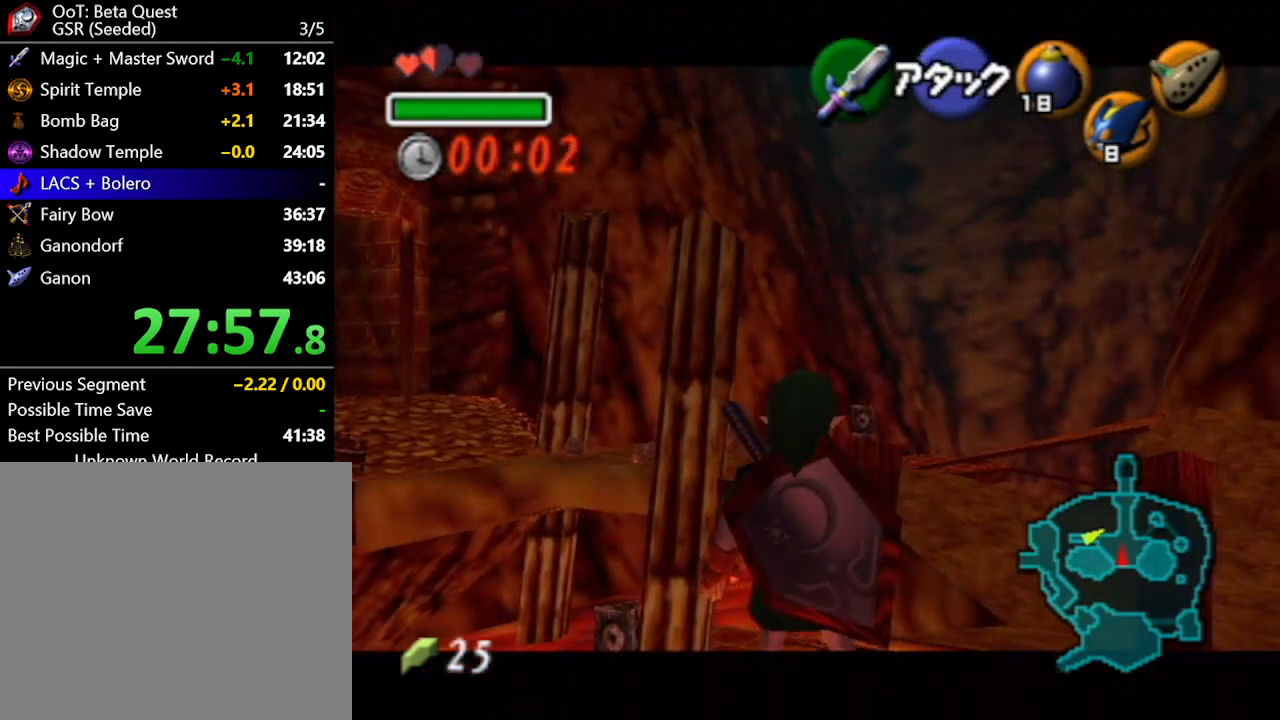
{"buttons": [], "left_stick": "center", "right_stick": "center", "button_events": []}
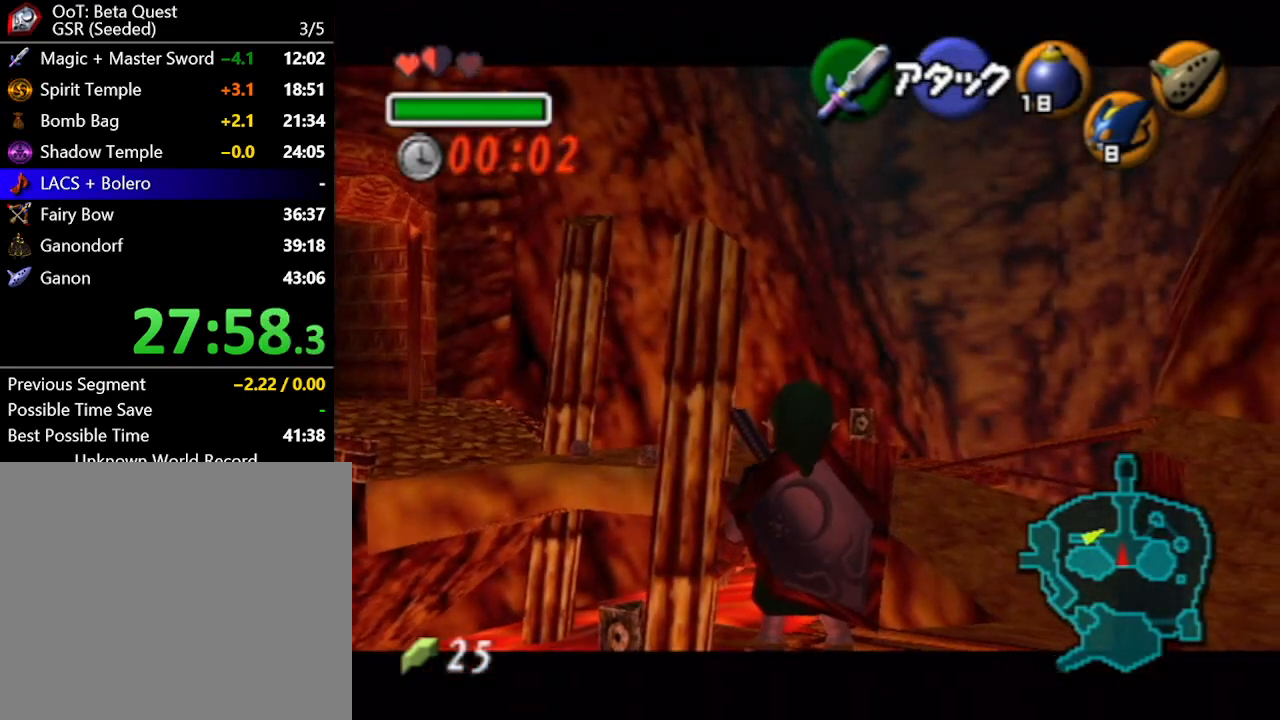
{"buttons": [], "left_stick": "center", "right_stick": "center", "button_events": []}
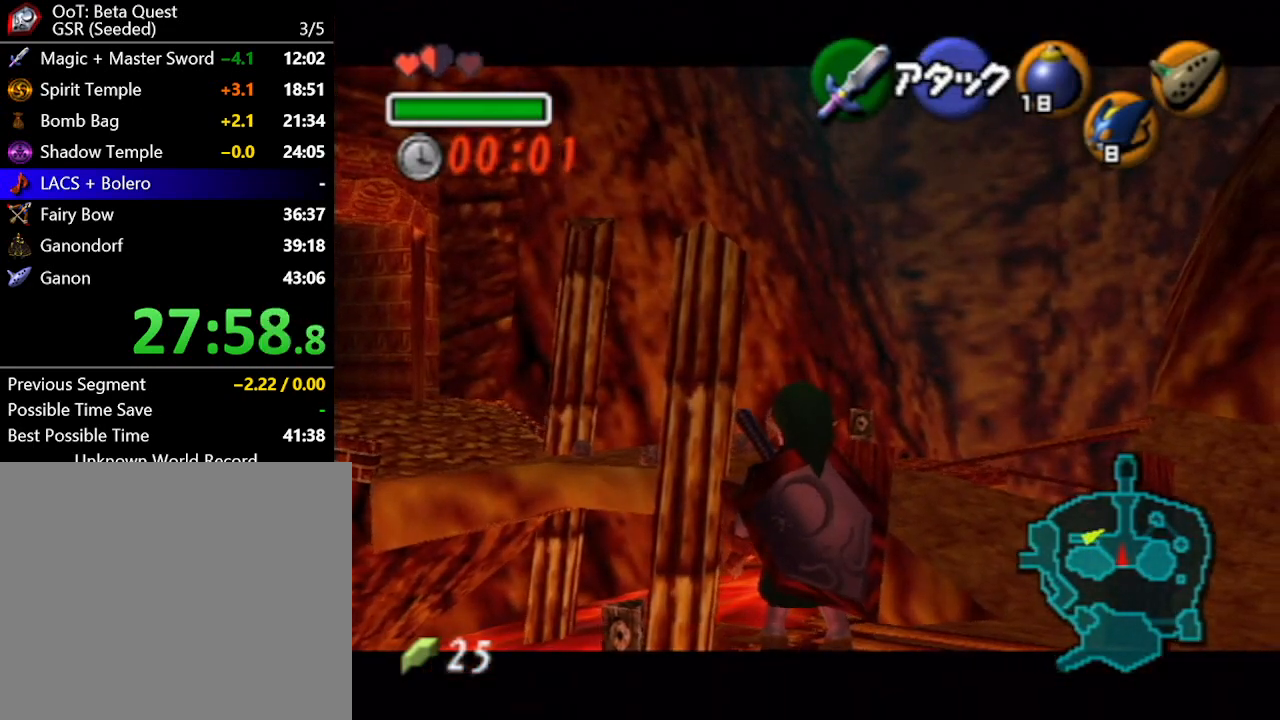
{"buttons": ["A"], "left_stick": "down", "right_stick": "center", "button_events": [[450, "A", "down"]]}
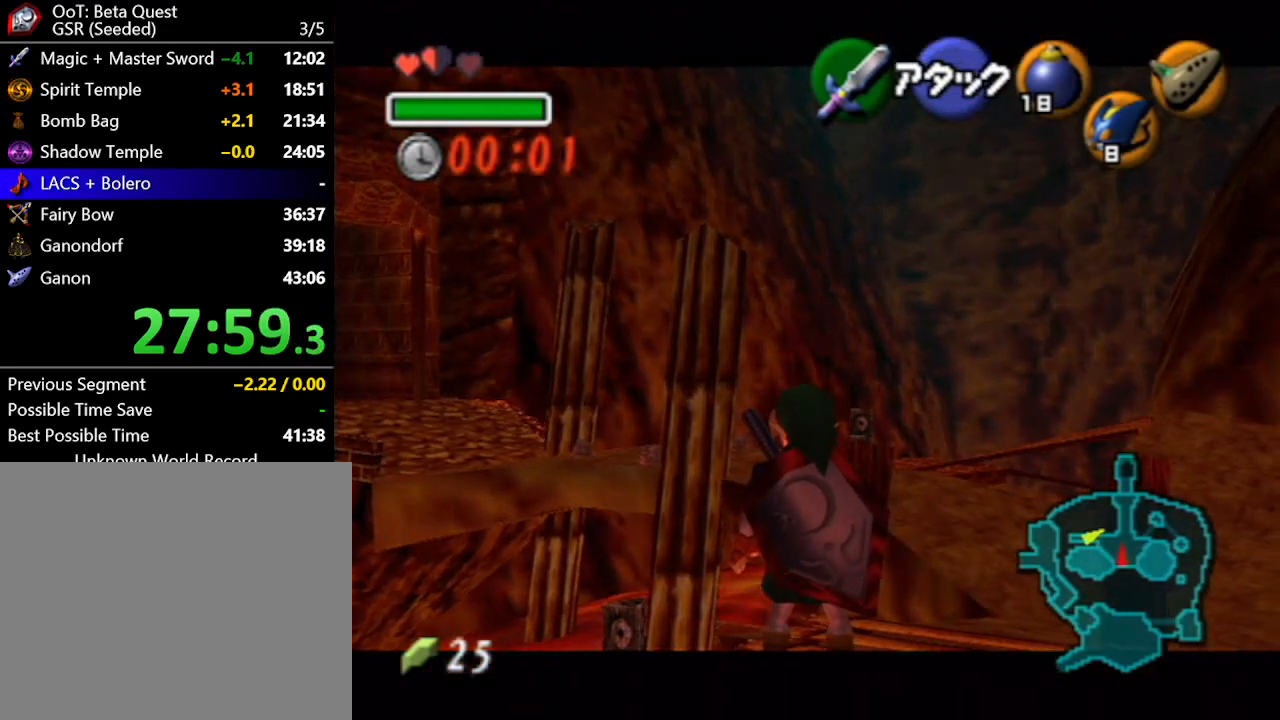
{"buttons": [], "left_stick": "center", "right_stick": "center", "button_events": [[50, "A", "up"]]}